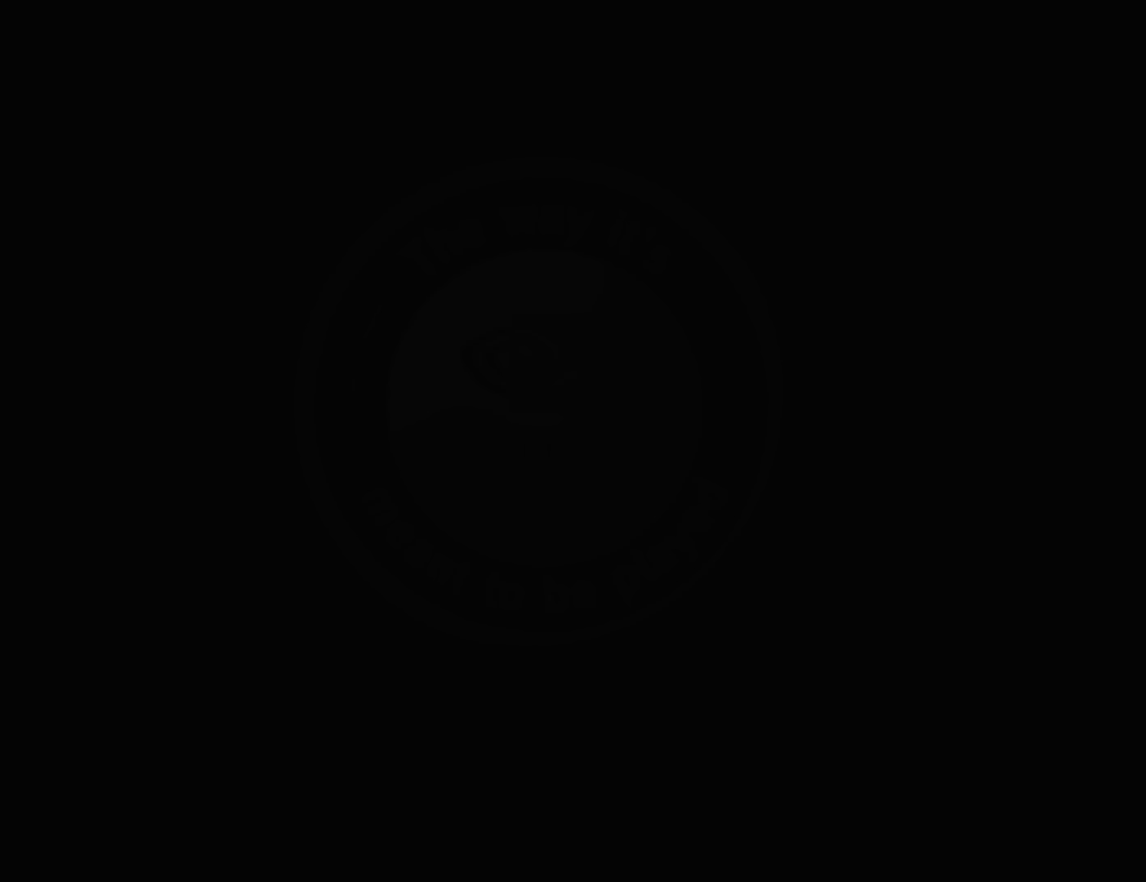
Gameplay with keyboard and mouse; each line is a JSON object with the keys and mouse buttons held at the frame after it. "events" lists presses ("down") and releases ("up") of "1", "2", "3", "4", "5", "6", "8", "a", "alt", "c", "ctrl", "d", "down", "e", "escape", "f", "f1", "f2", "f3", "g", "h", "left", "num2", "q", "r", "right", "s", "shift", "space", "t", "tab", "up", "v", "w", "x", "z", "mouse_left", "mouse_middle", "mouse_right", "mouse_wheel_up" and "mouse_wheel_down" between this image and that frame as [ms after this image, input, new state], when the widget could be followed in between. "mouse_left", "mouse_middle", "mouse_right", "mouse_wheel_up", "mouse_wheel_down" = the "left", "middle", "right", "wheel_up", "wheel_down" buttons of the "mouse" list. No other keys are recorded. Mouse movement is not recorded.
{"keys": [], "mouse": [], "events": []}
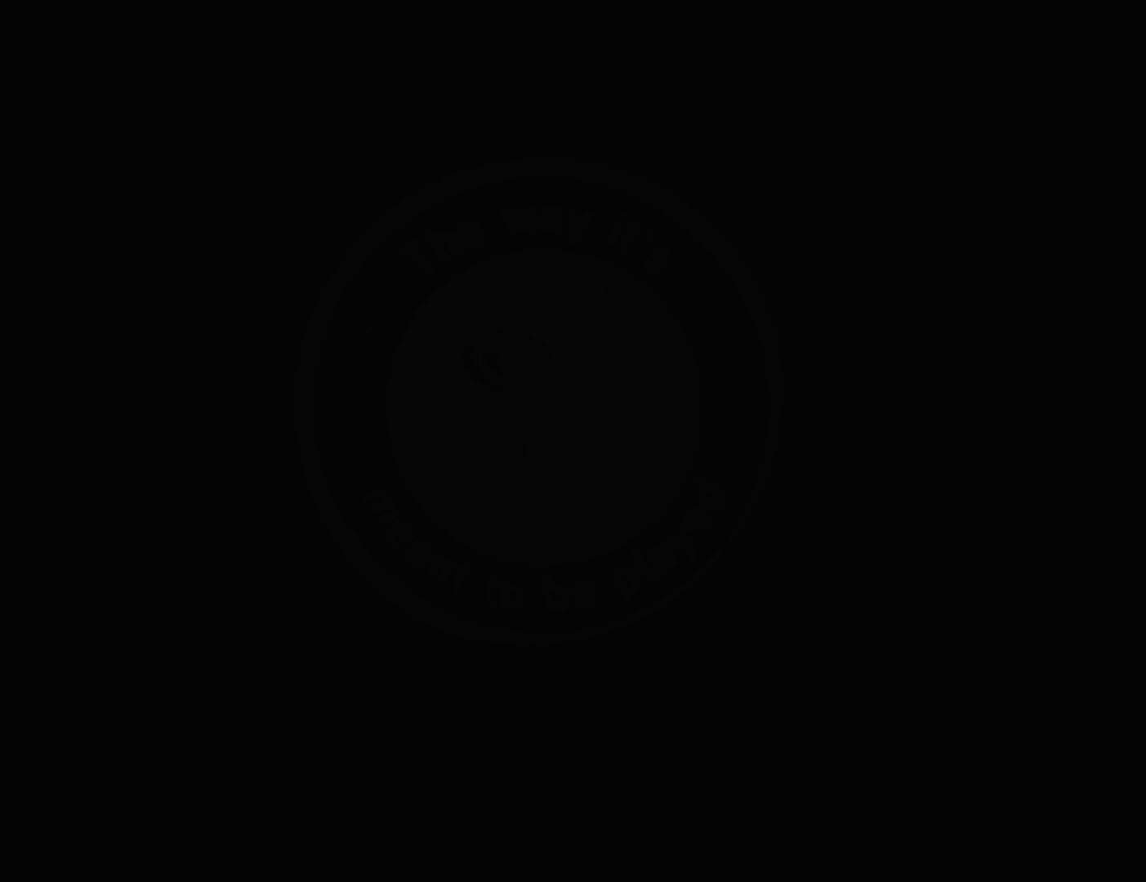
{"keys": [], "mouse": [], "events": []}
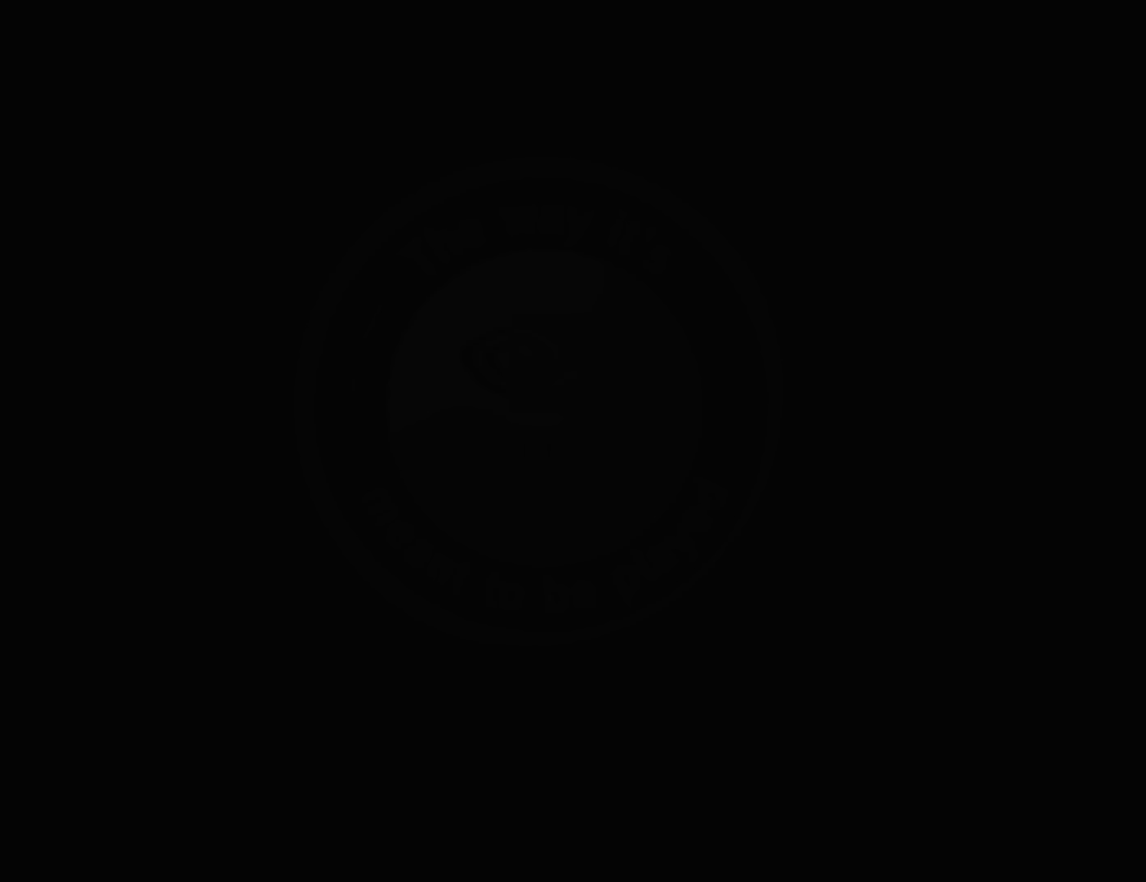
{"keys": [], "mouse": [], "events": []}
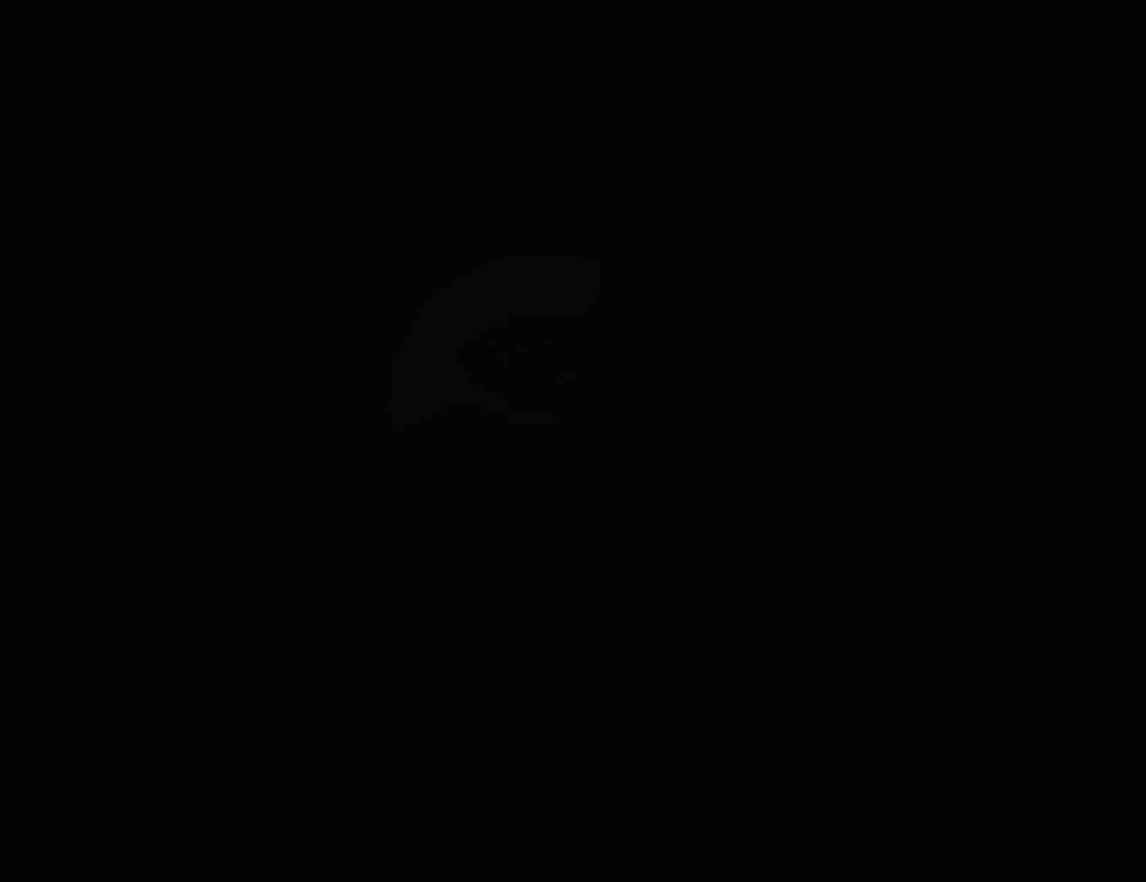
{"keys": [], "mouse": [], "events": [[400, "space", "down"], [500, "space", "up"]]}
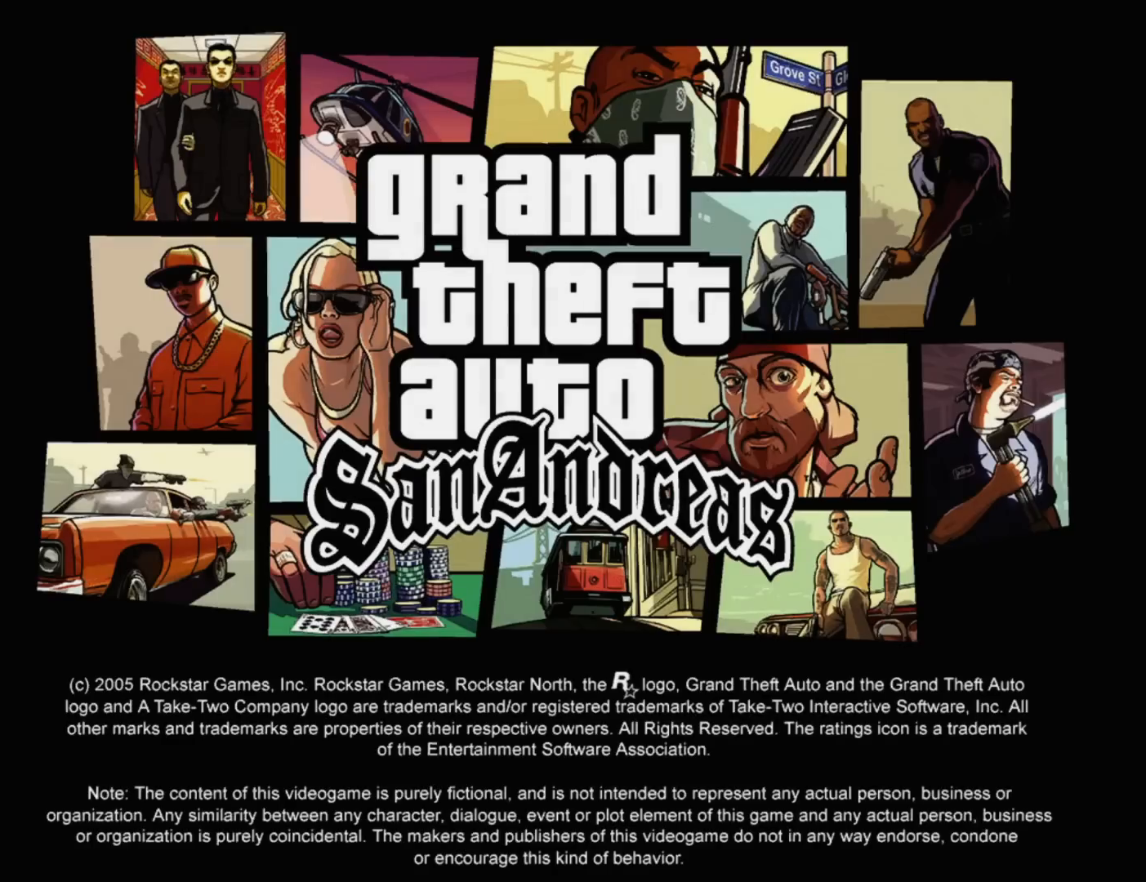
{"keys": [], "mouse": [], "events": []}
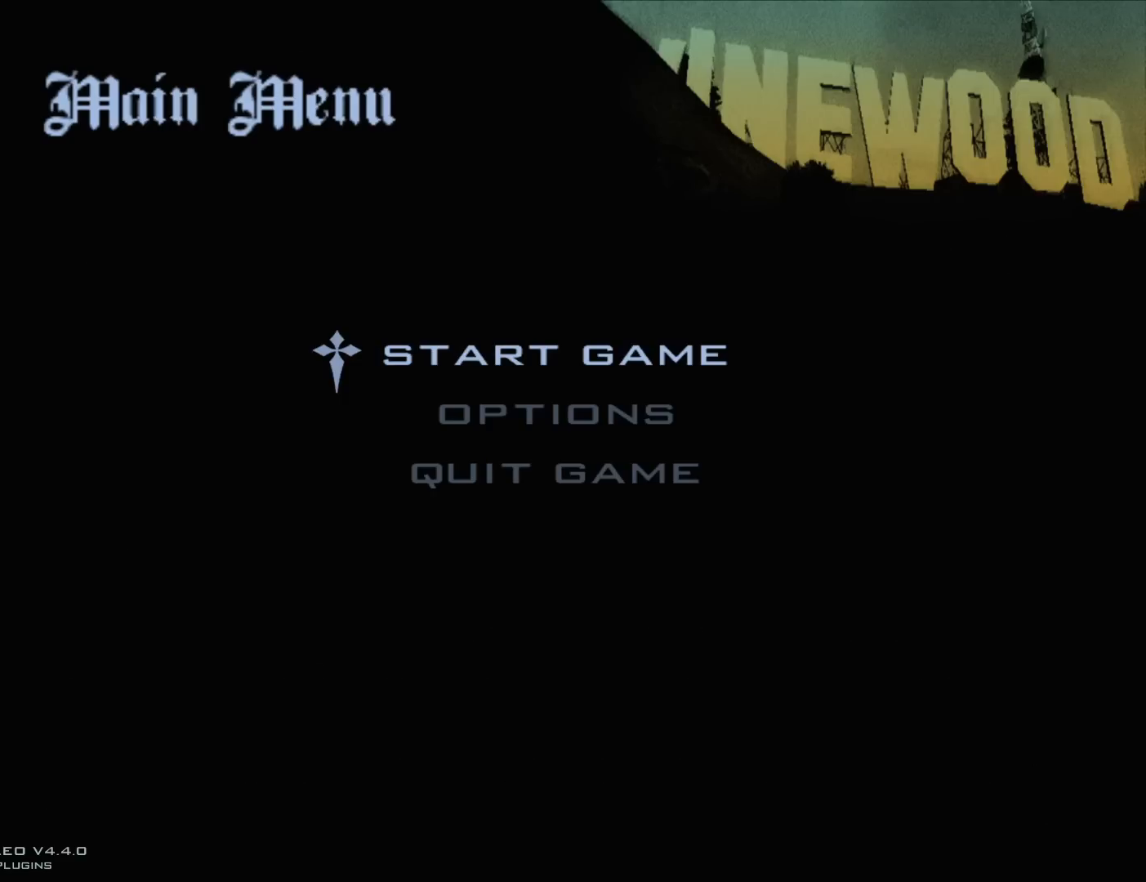
{"keys": [], "mouse": [], "events": []}
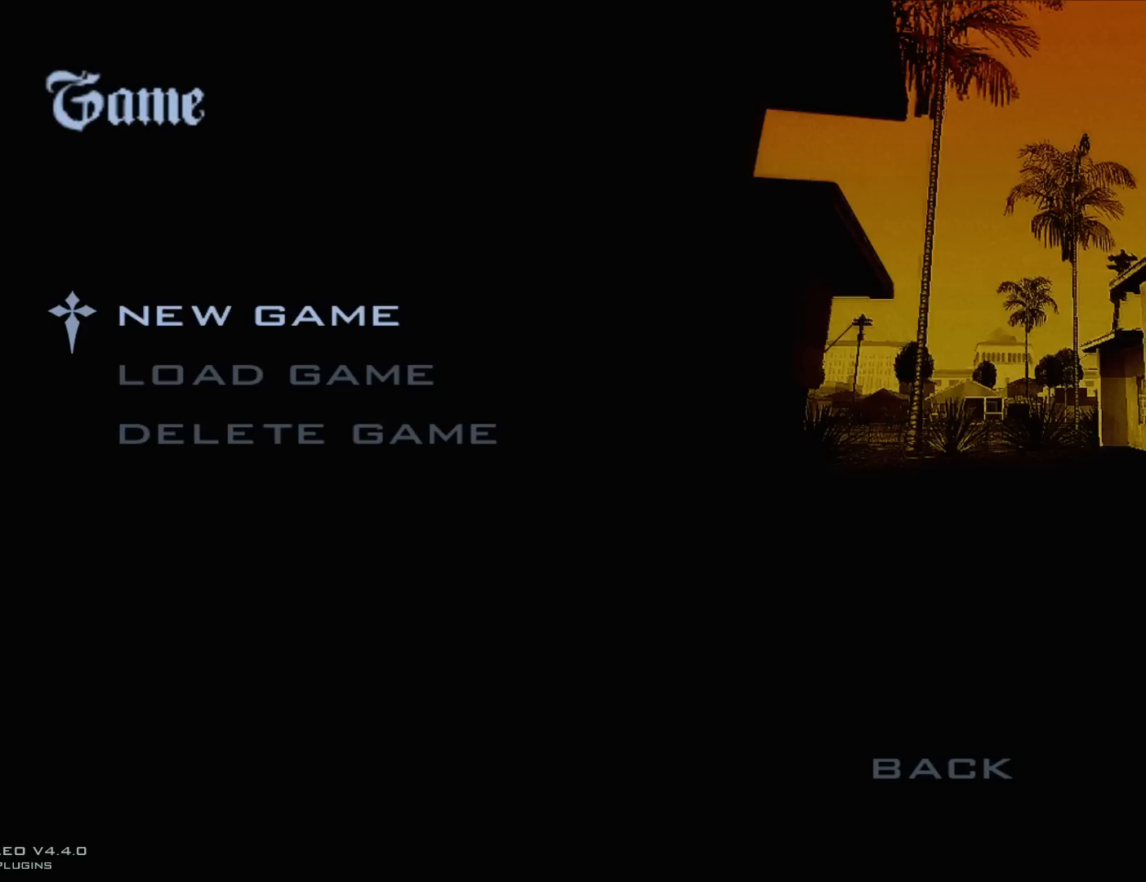
{"keys": ["down"], "mouse": [], "events": [[450, "down", "down"]]}
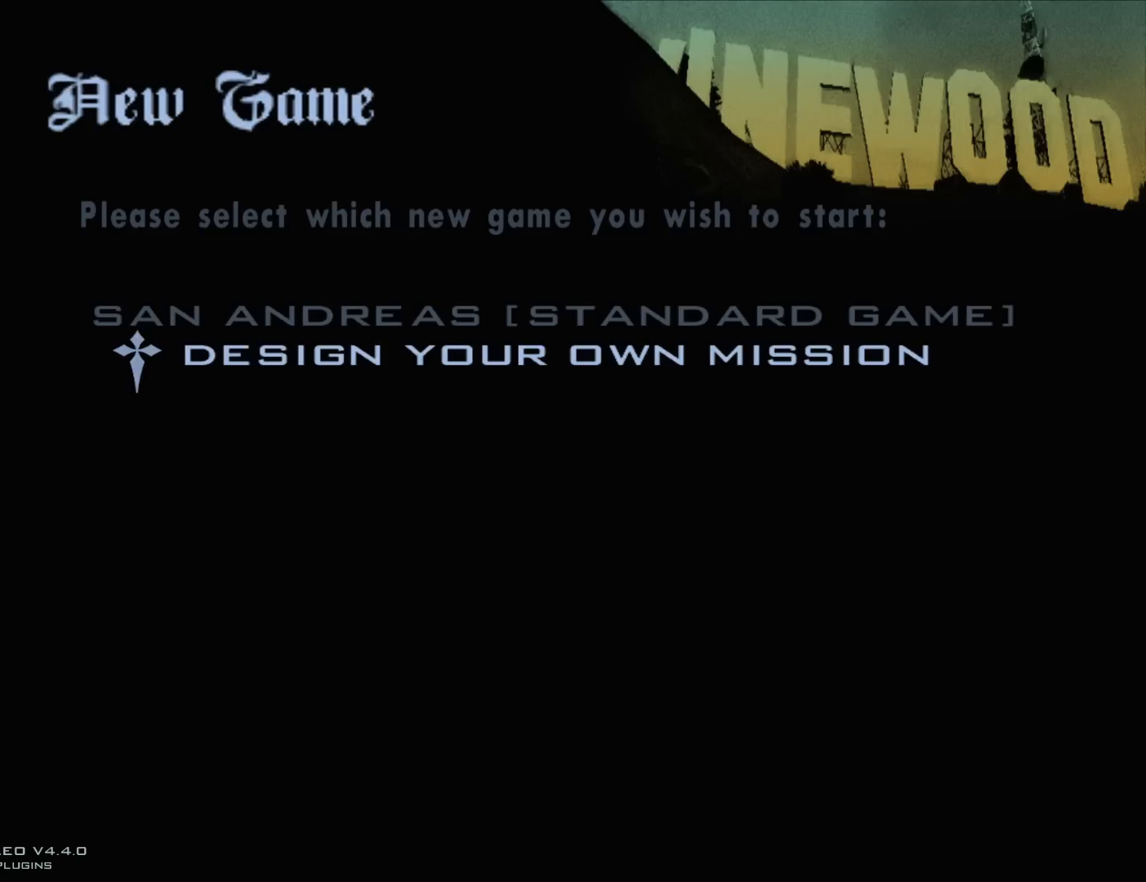
{"keys": [], "mouse": [], "events": [[50, "down", "up"]]}
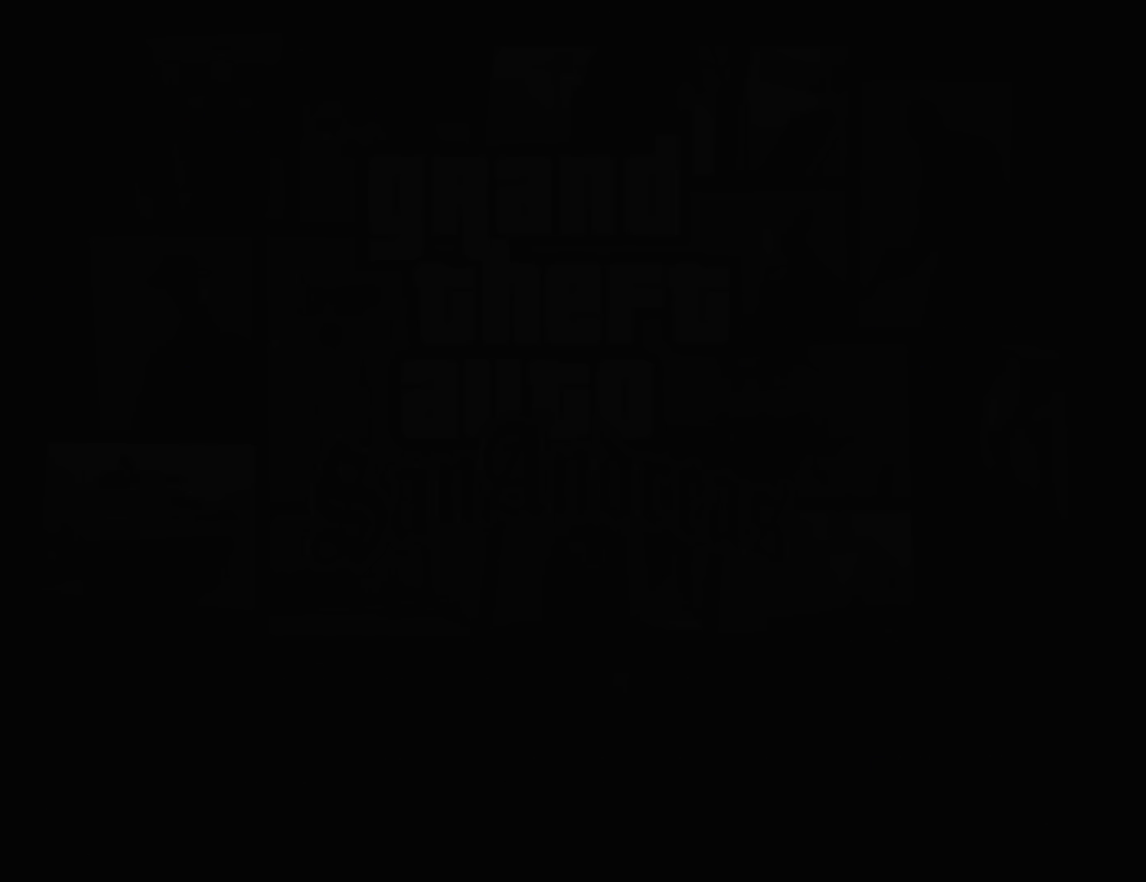
{"keys": [], "mouse": [], "events": []}
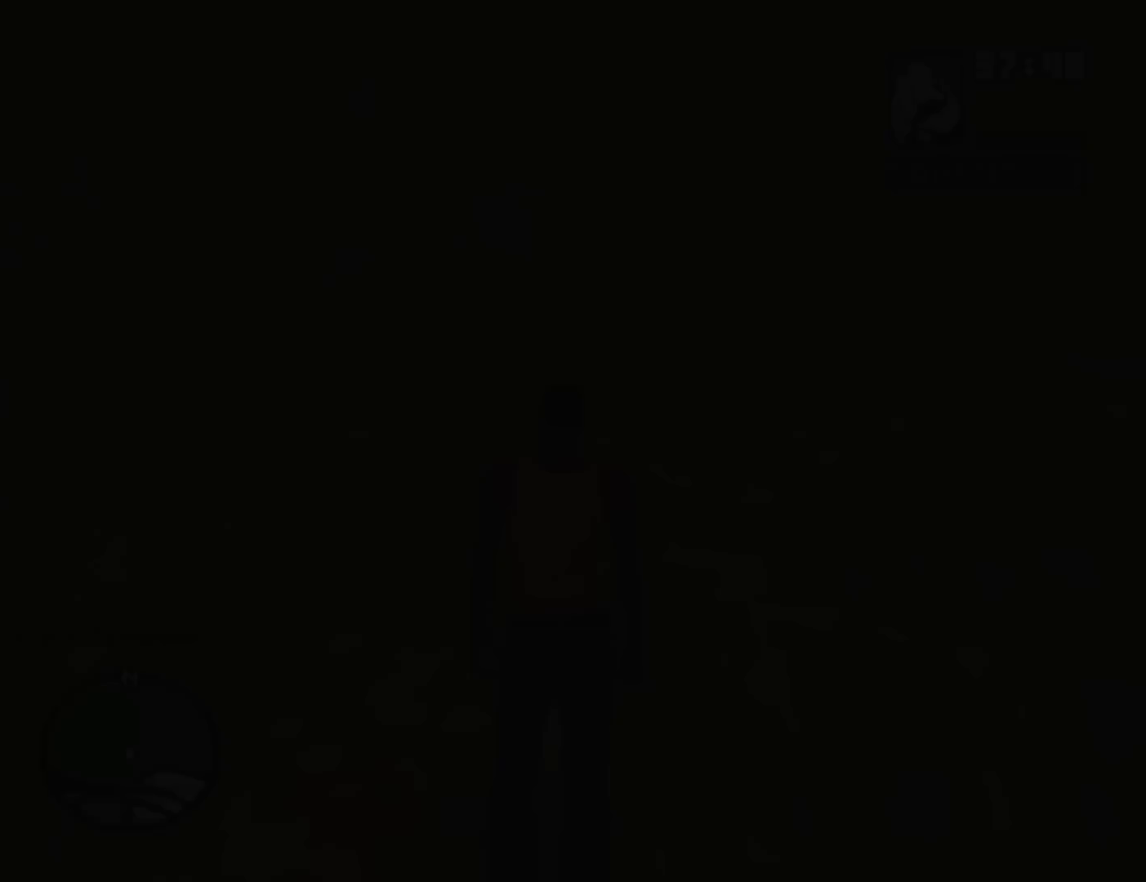
{"keys": [], "mouse": [], "events": []}
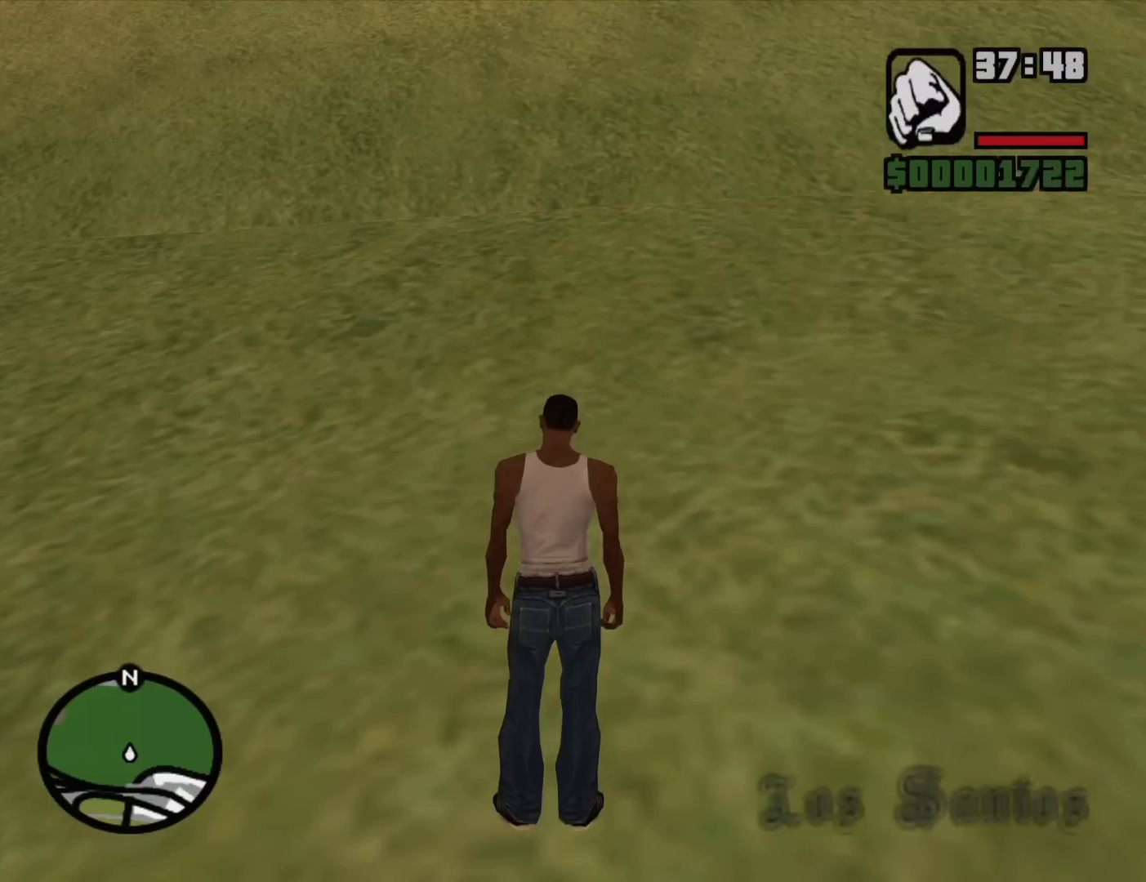
{"keys": [], "mouse": [], "events": []}
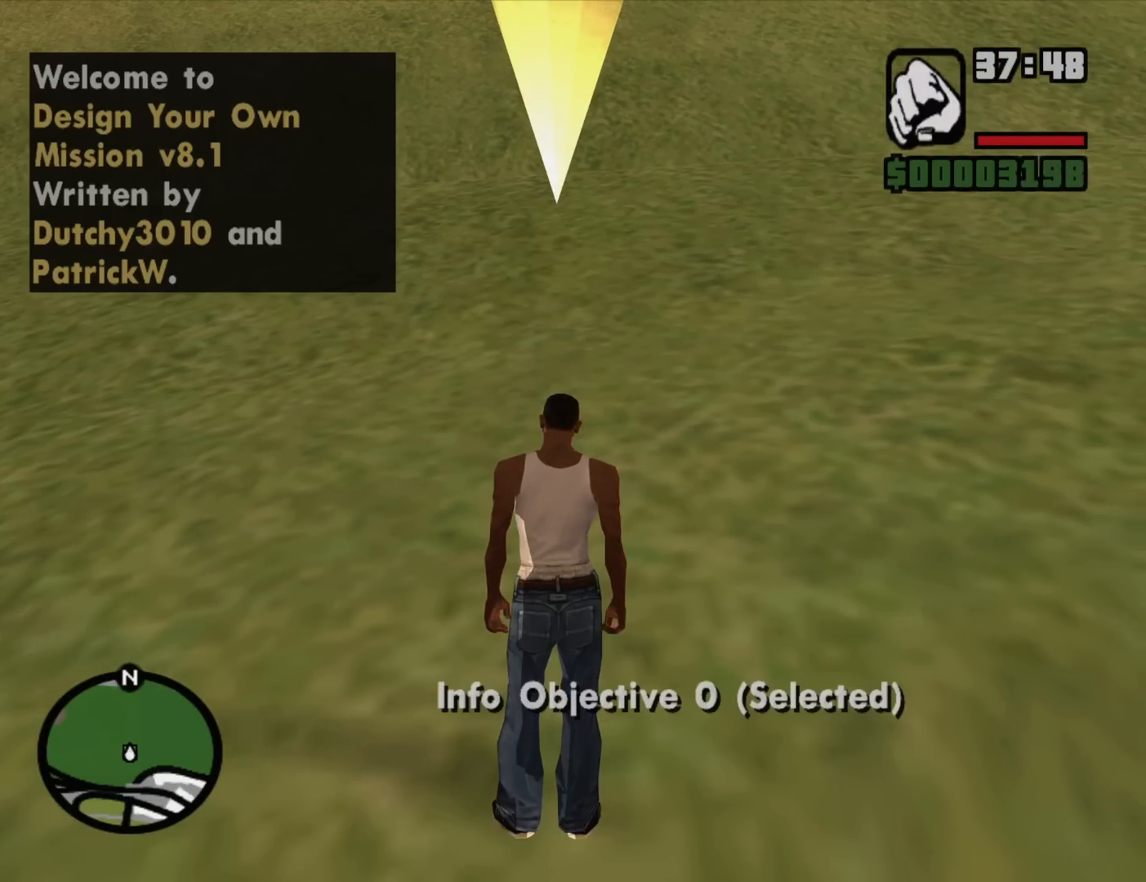
{"keys": [], "mouse": [], "events": []}
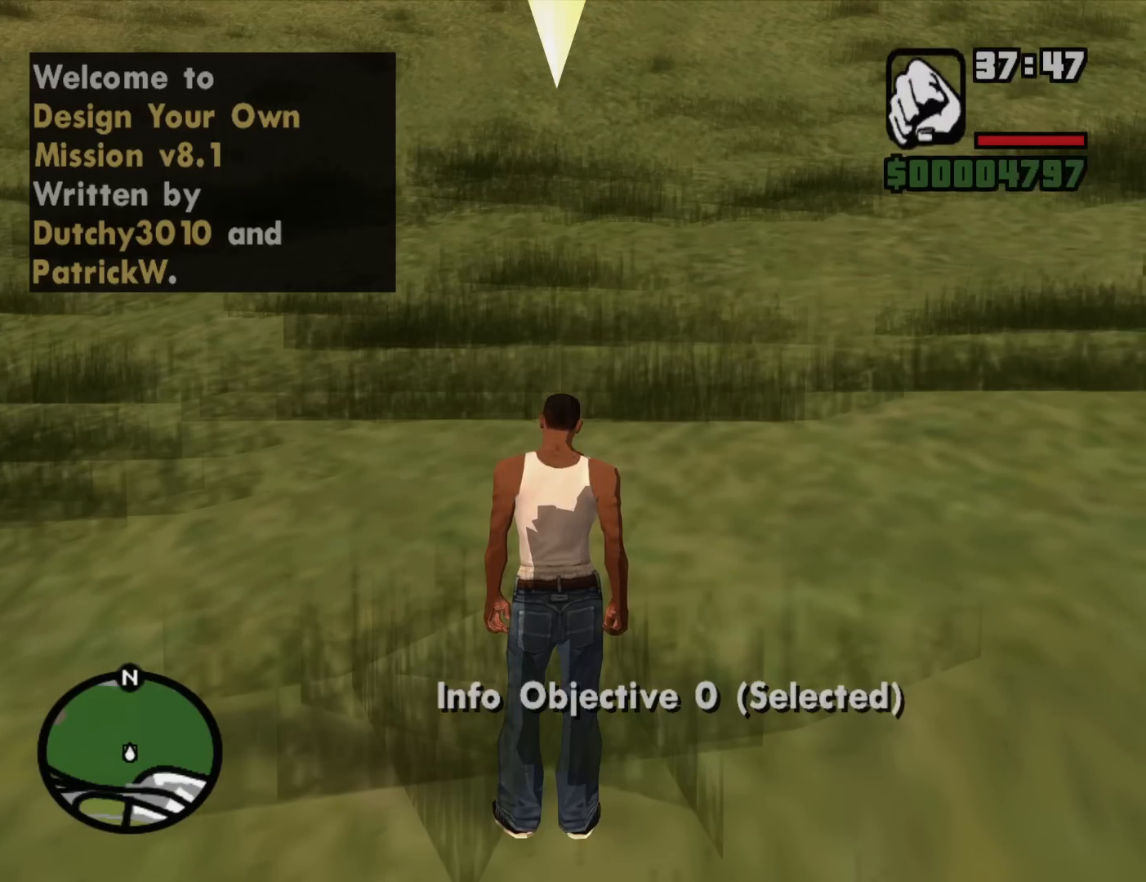
{"keys": ["a", "w"], "mouse": [], "events": [[317, "a", "down"], [317, "w", "down"]]}
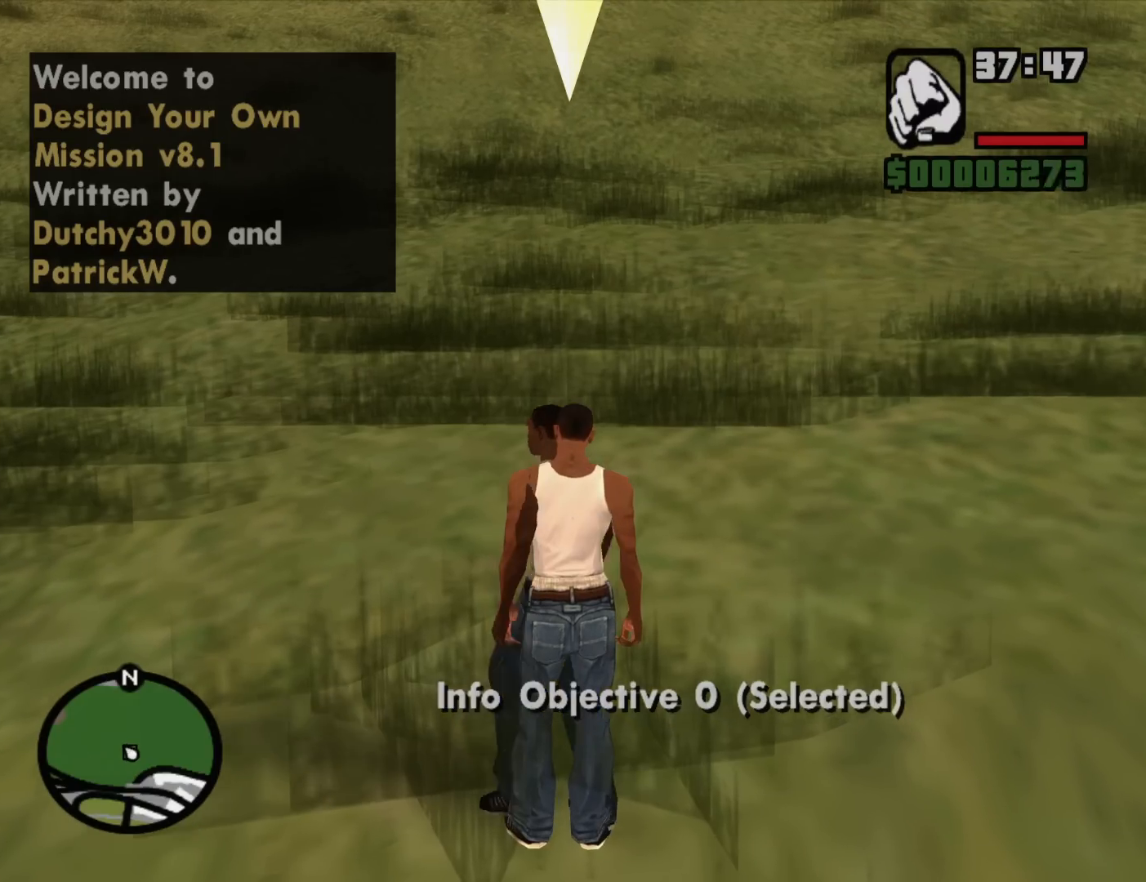
{"keys": [], "mouse": [], "events": [[183, "a", "up"], [283, "w", "up"]]}
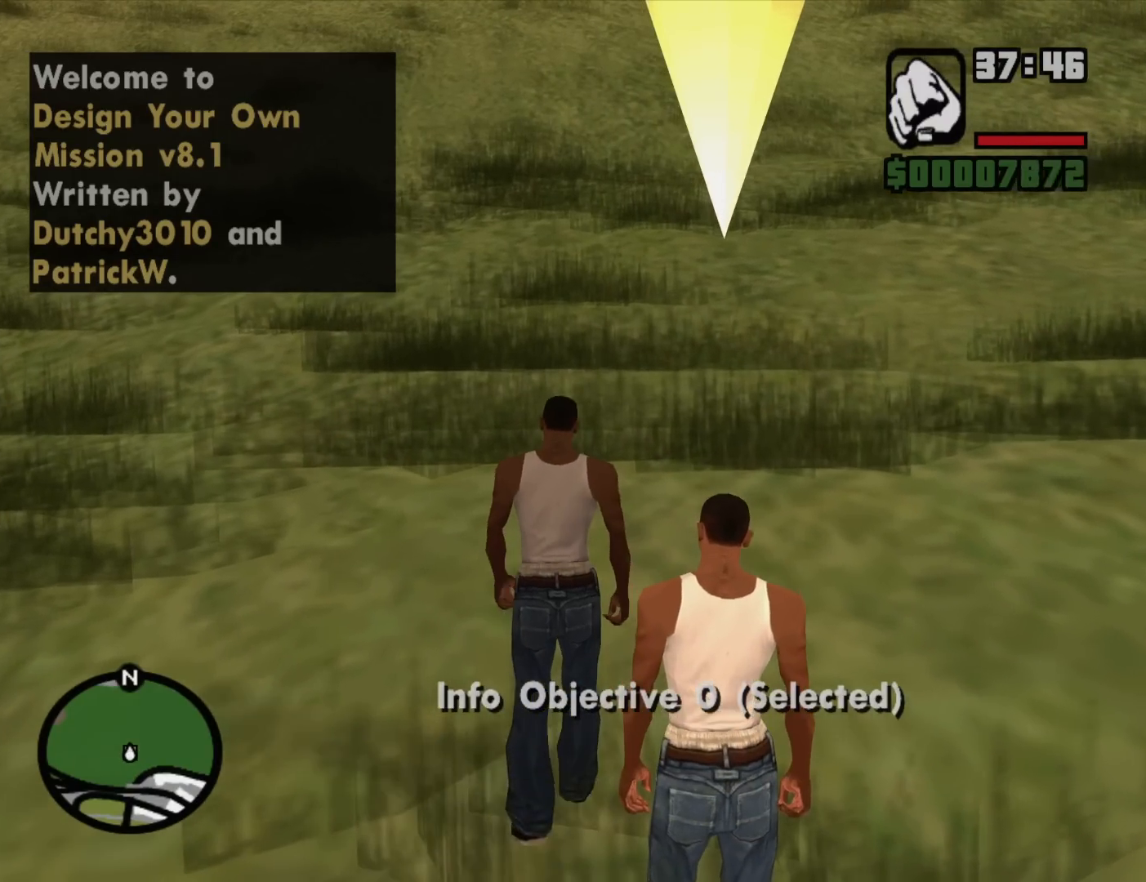
{"keys": [], "mouse": [], "events": []}
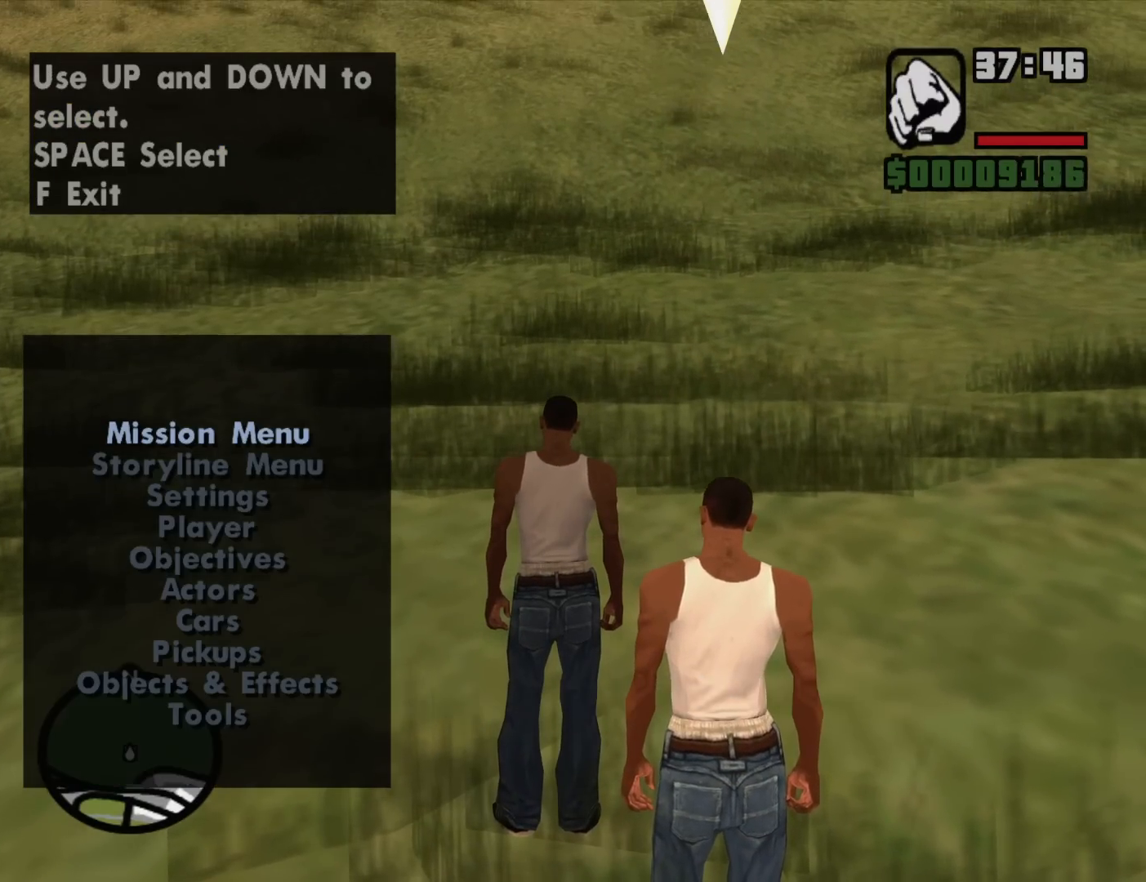
{"keys": [], "mouse": [], "events": [[267, "down", "down"], [317, "down", "up"], [400, "down", "down"], [500, "down", "up"]]}
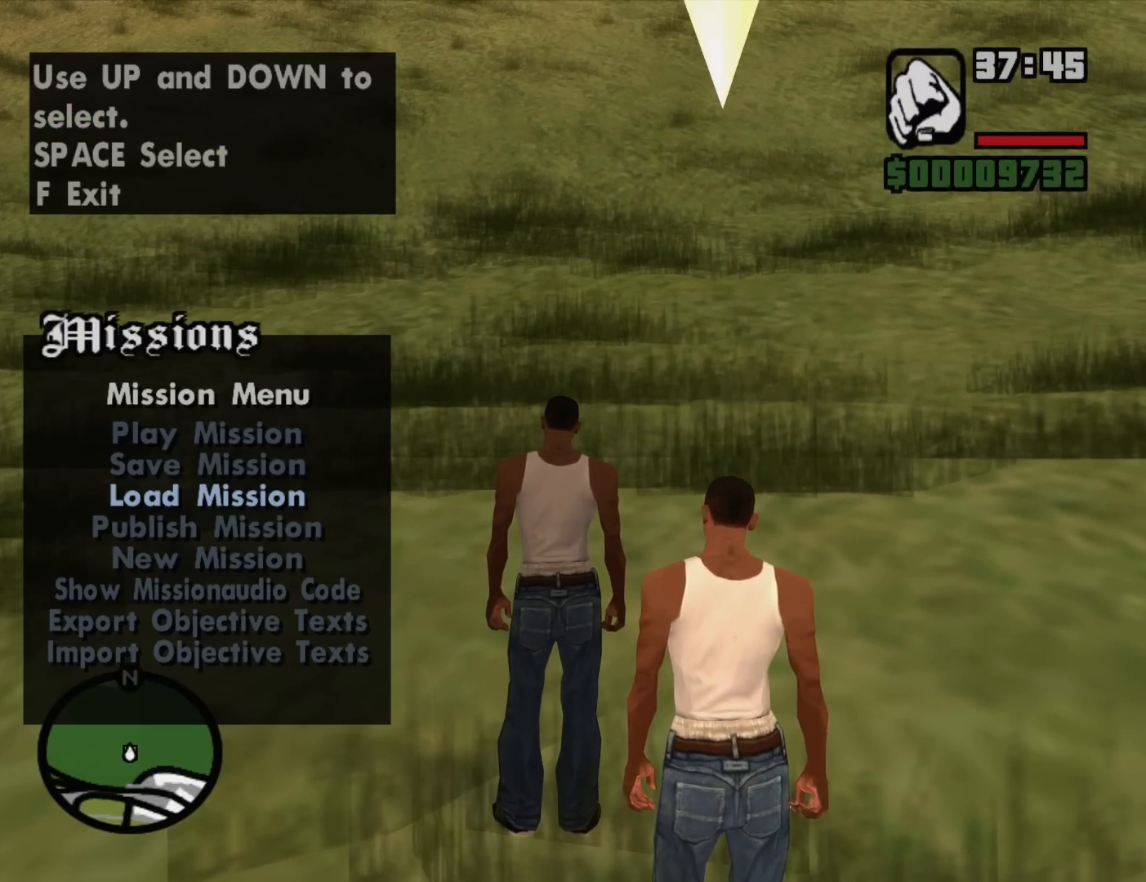
{"keys": ["up"], "mouse": [], "events": [[467, "up", "down"]]}